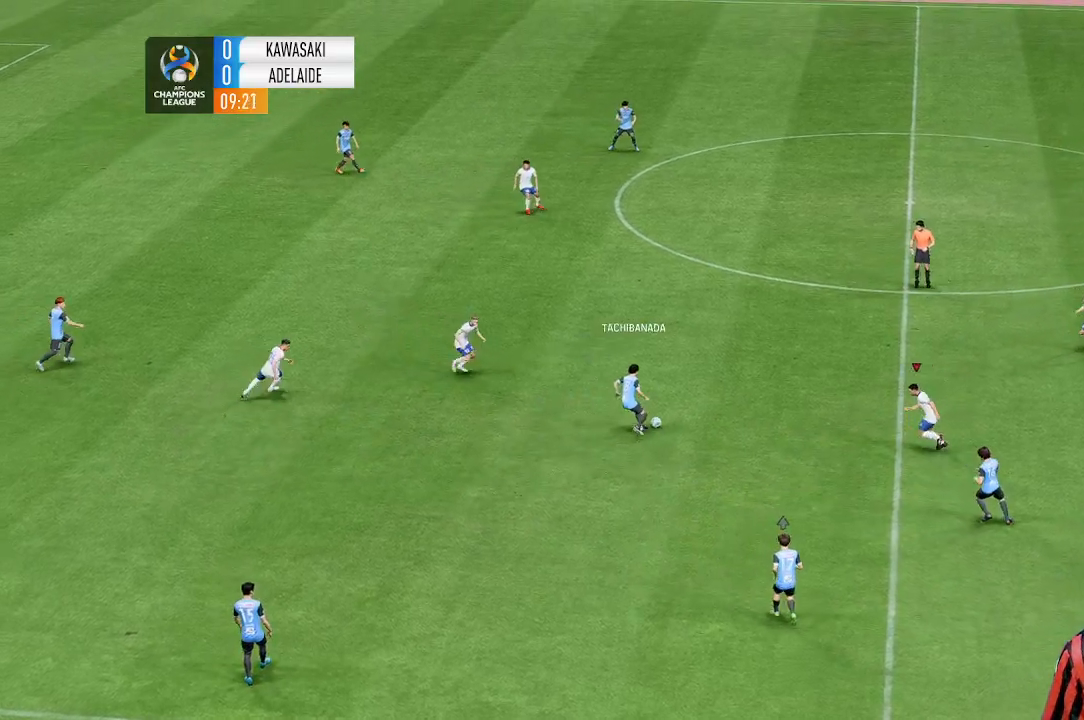
Gameplay with a controller (Xbox layout); each line is a JSON object with the inputs held at the frame after it. "events" lists button and stick changes between this image and that frame as [ms after this image, input, new state], when the widget could be followed in between. Not read: L3 R1 R3 right_stick.
{"buttons": [], "left_stick": "up-left", "events": []}
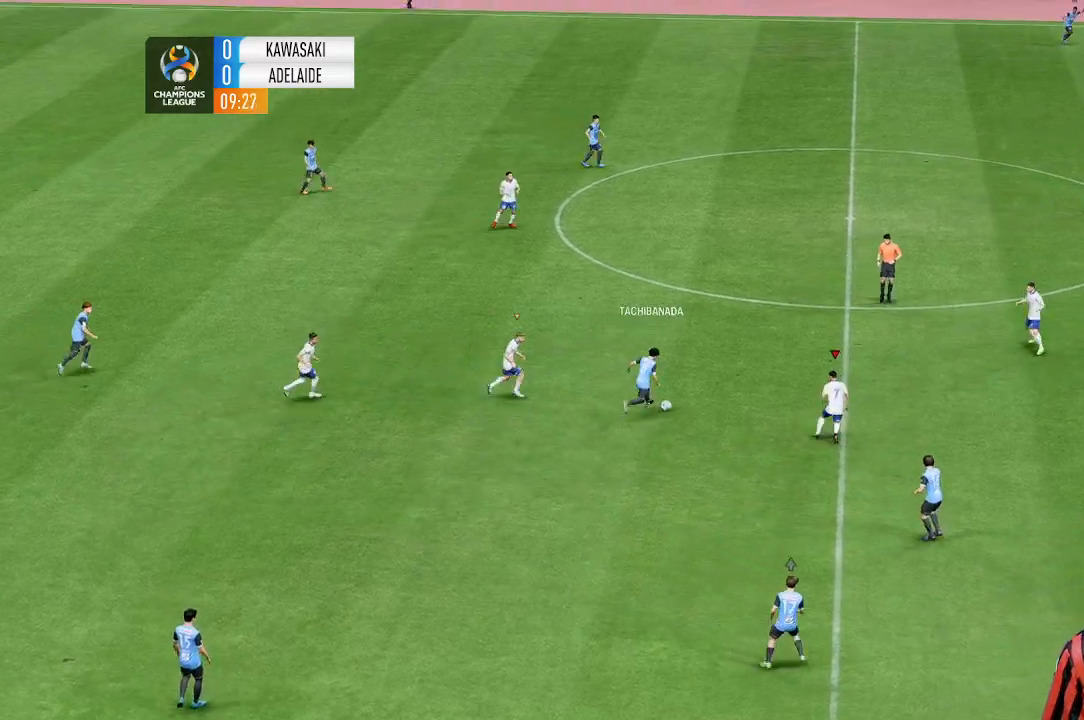
{"buttons": [], "left_stick": "up-left", "events": []}
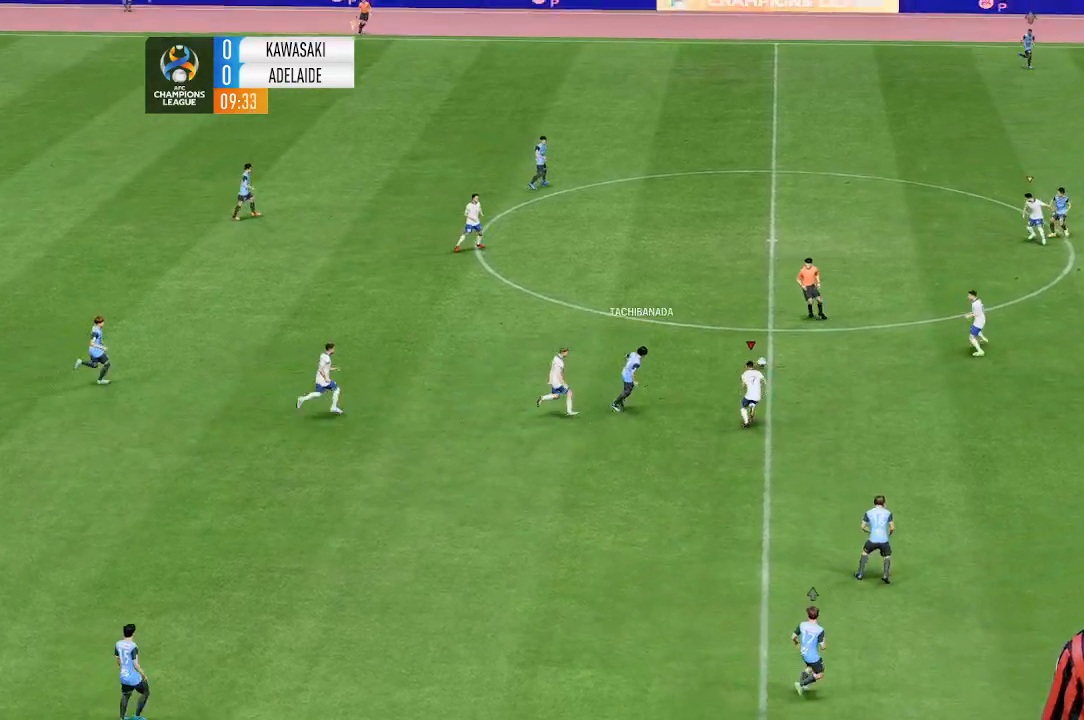
{"buttons": [], "left_stick": "left", "events": [[100, "left_stick", "up"], [400, "left_stick", "up-left"], [500, "left_stick", "left"]]}
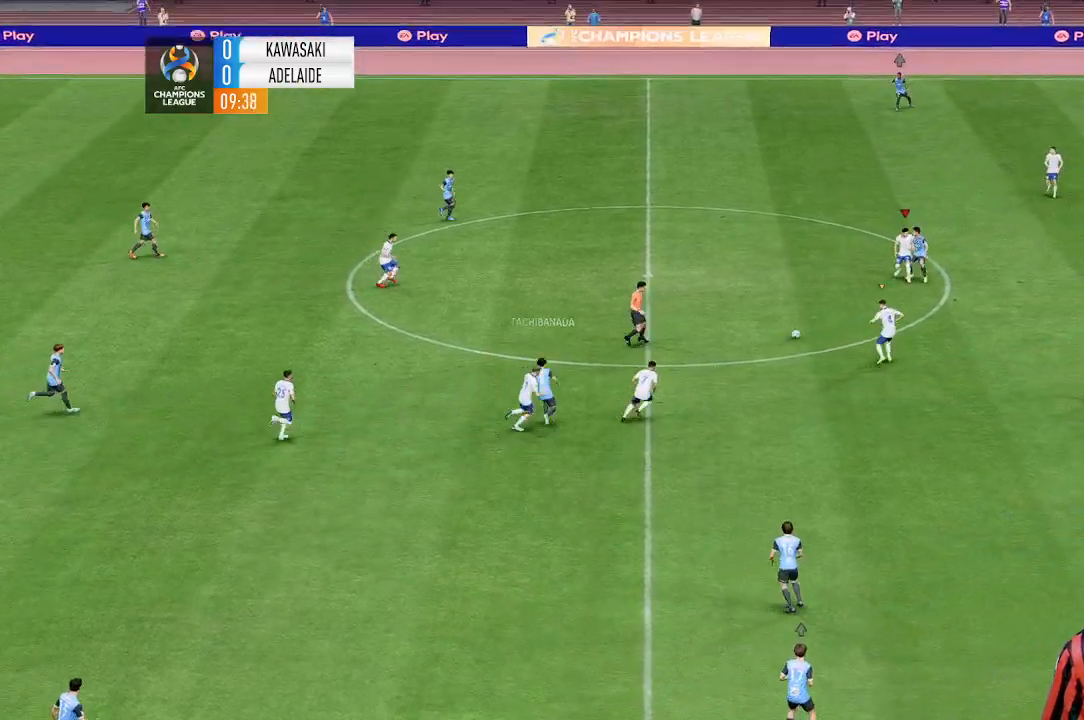
{"buttons": [], "left_stick": "down-left", "events": [[100, "left_stick", "down-left"]]}
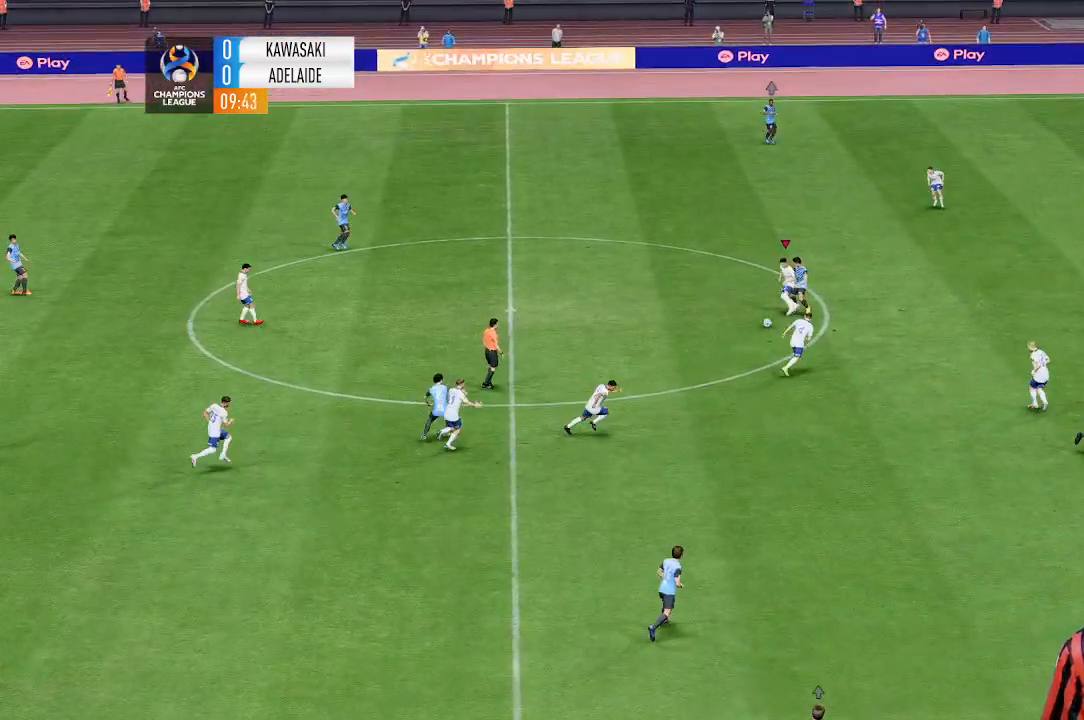
{"buttons": [], "left_stick": "down-left", "events": []}
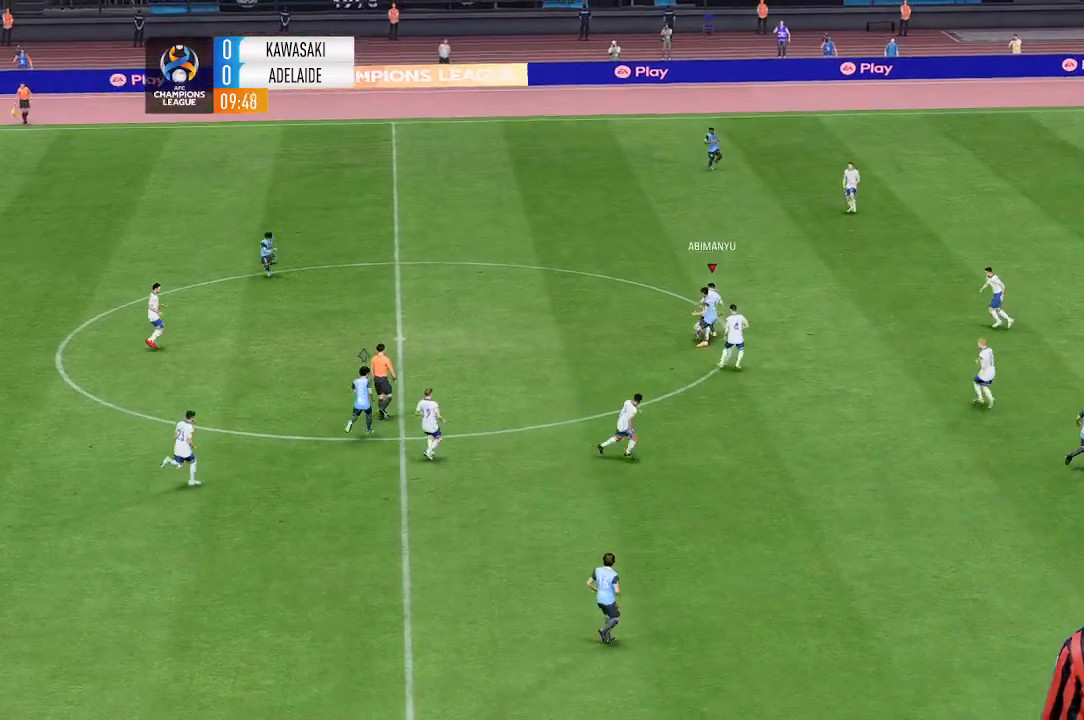
{"buttons": [], "left_stick": "left", "events": [[100, "left_stick", "left"], [267, "left_stick", "up-left"], [433, "left_stick", "left"]]}
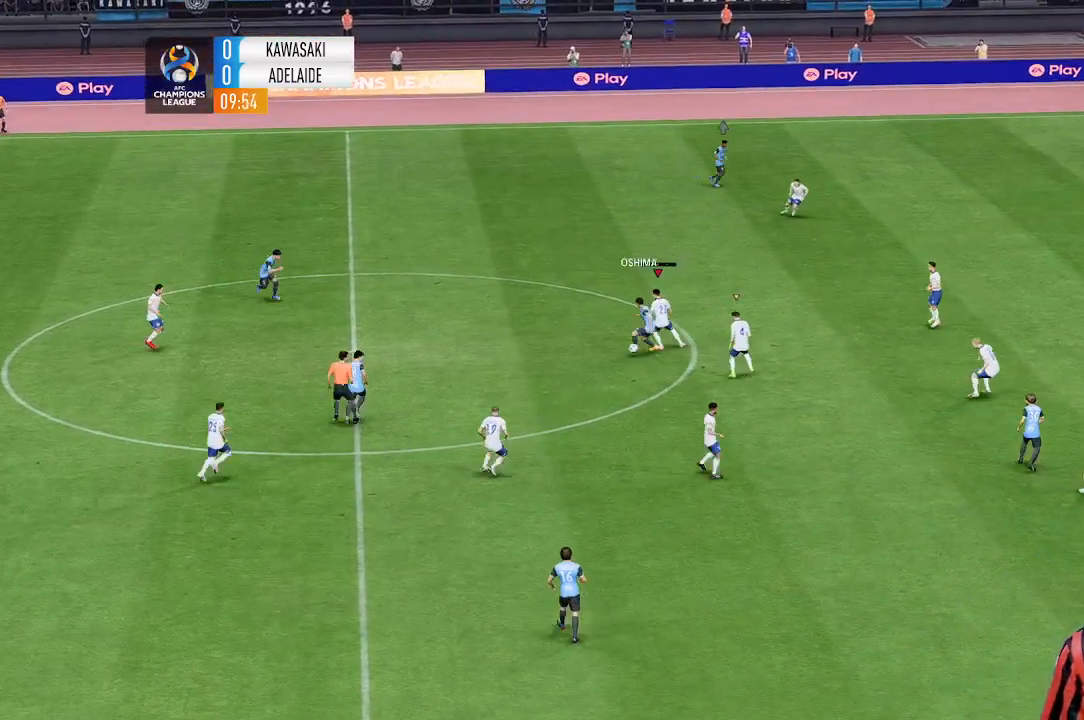
{"buttons": [], "left_stick": "down-left", "events": [[500, "left_stick", "down-left"]]}
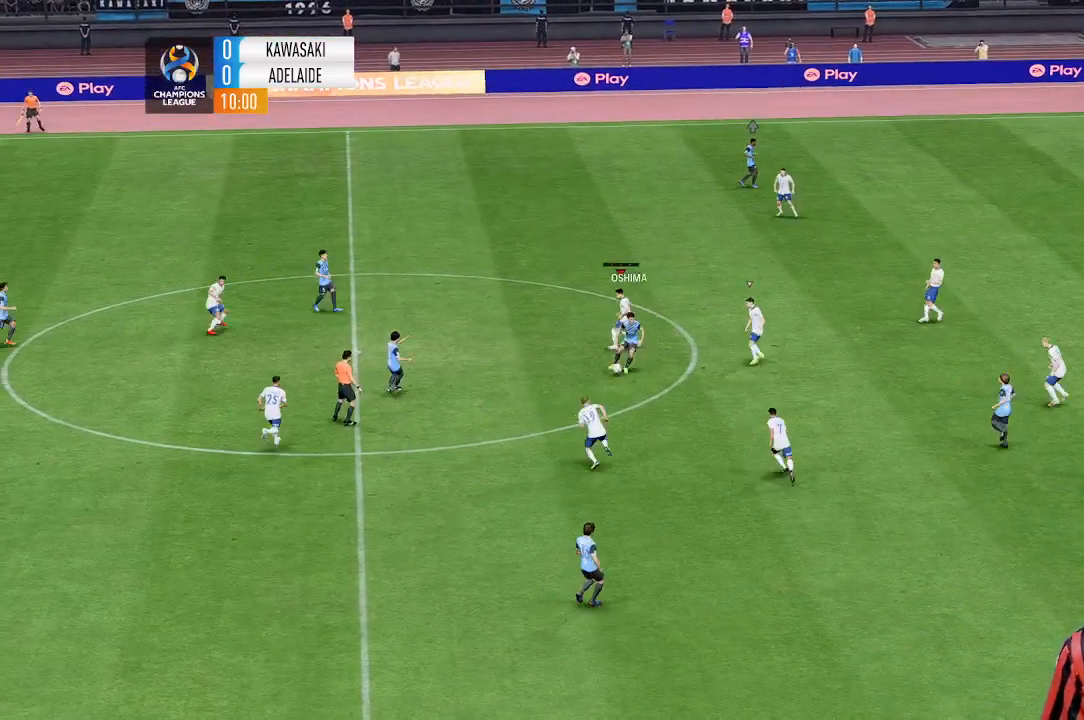
{"buttons": [], "left_stick": "center"}
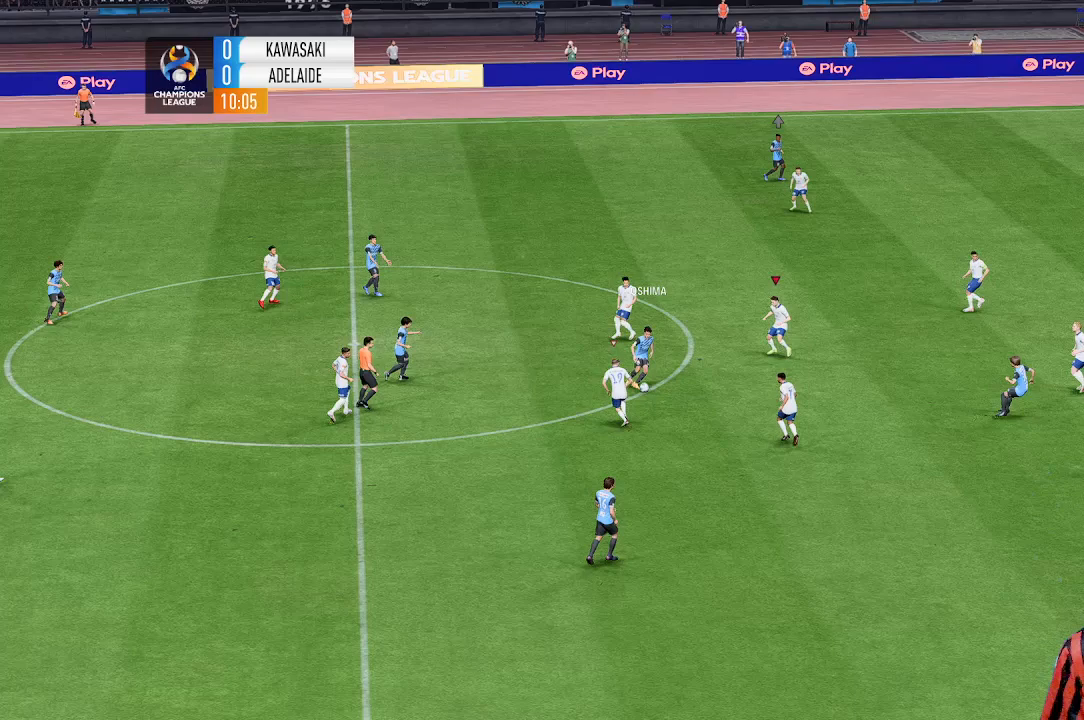
{"buttons": [], "left_stick": "up", "events": [[200, "left_stick", "up"]]}
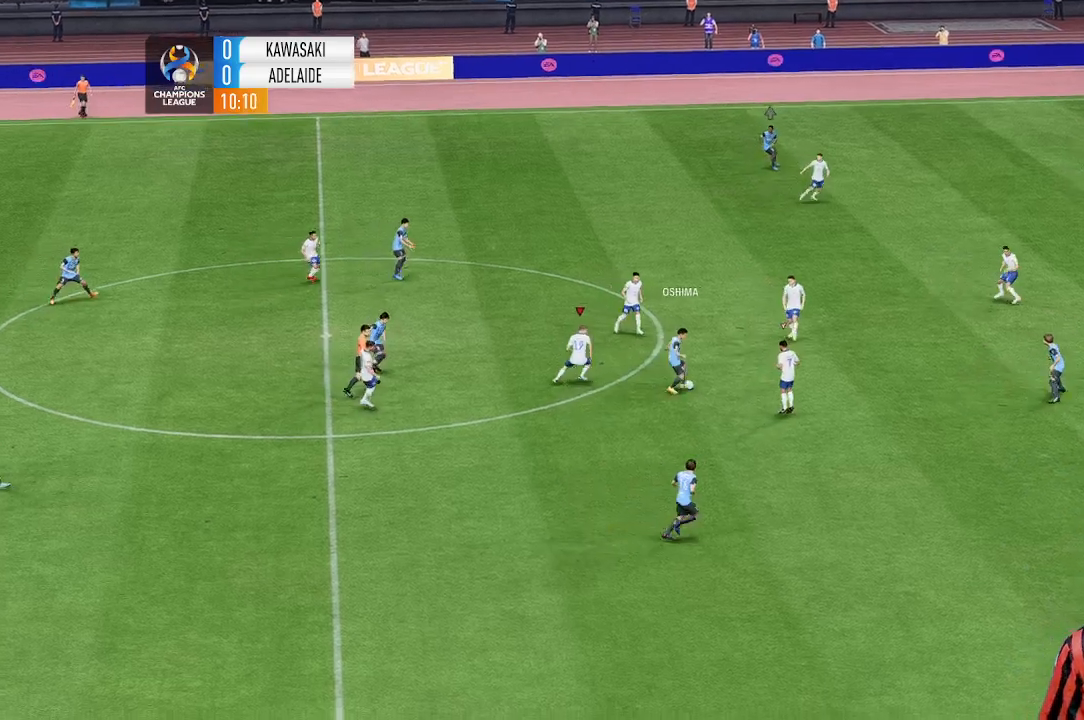
{"buttons": [], "left_stick": "up-left", "events": [[367, "left_stick", "up-left"]]}
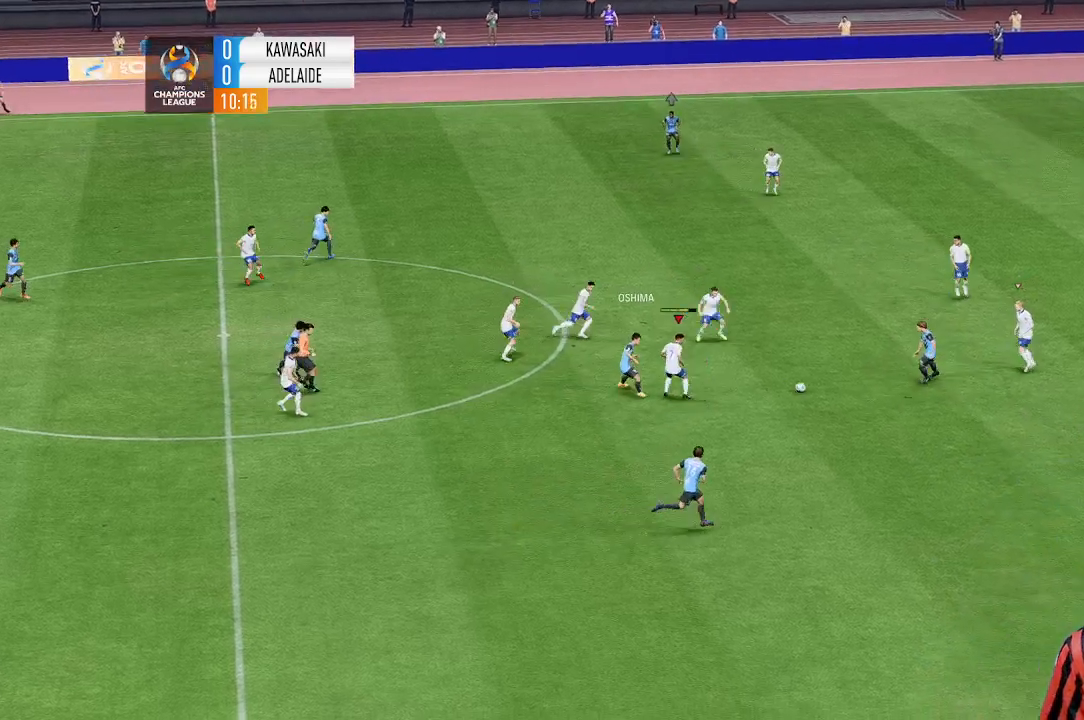
{"buttons": [], "left_stick": "down", "events": [[267, "left_stick", "left"], [433, "left_stick", "down"]]}
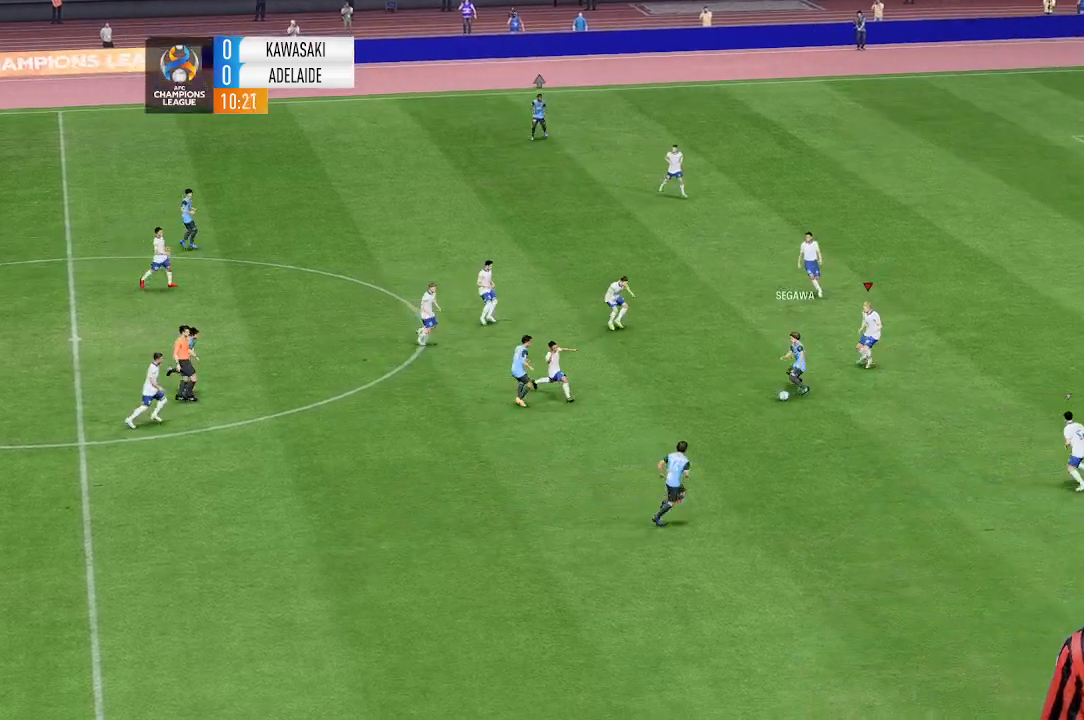
{"buttons": [], "left_stick": "down", "events": []}
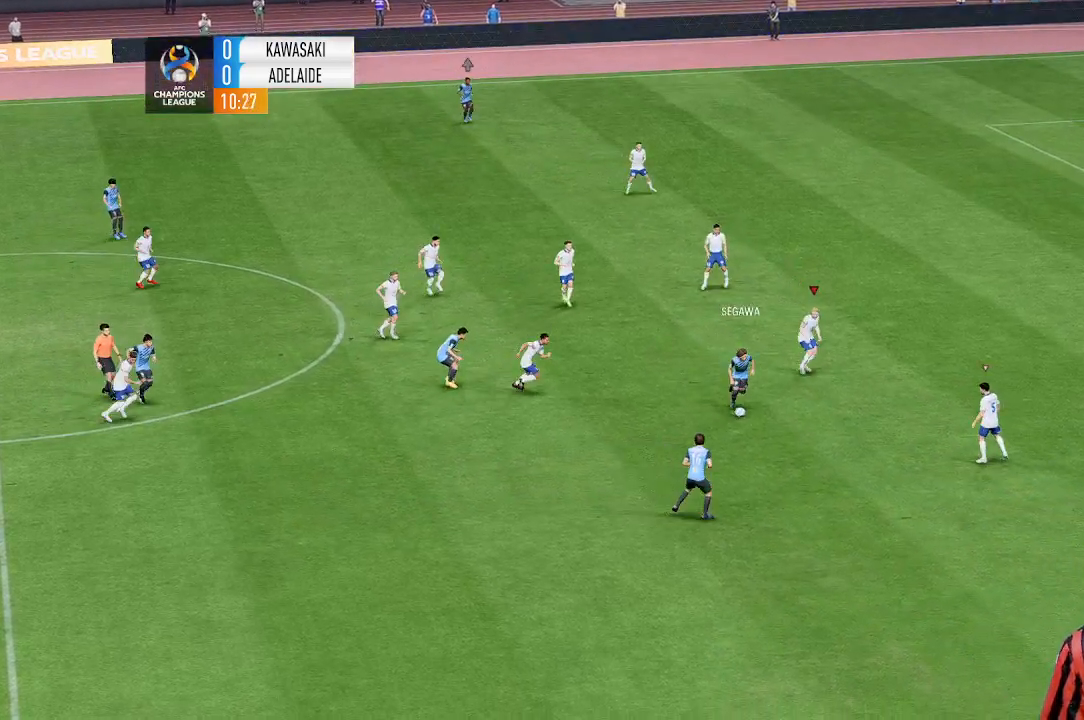
{"buttons": [], "left_stick": "down", "events": []}
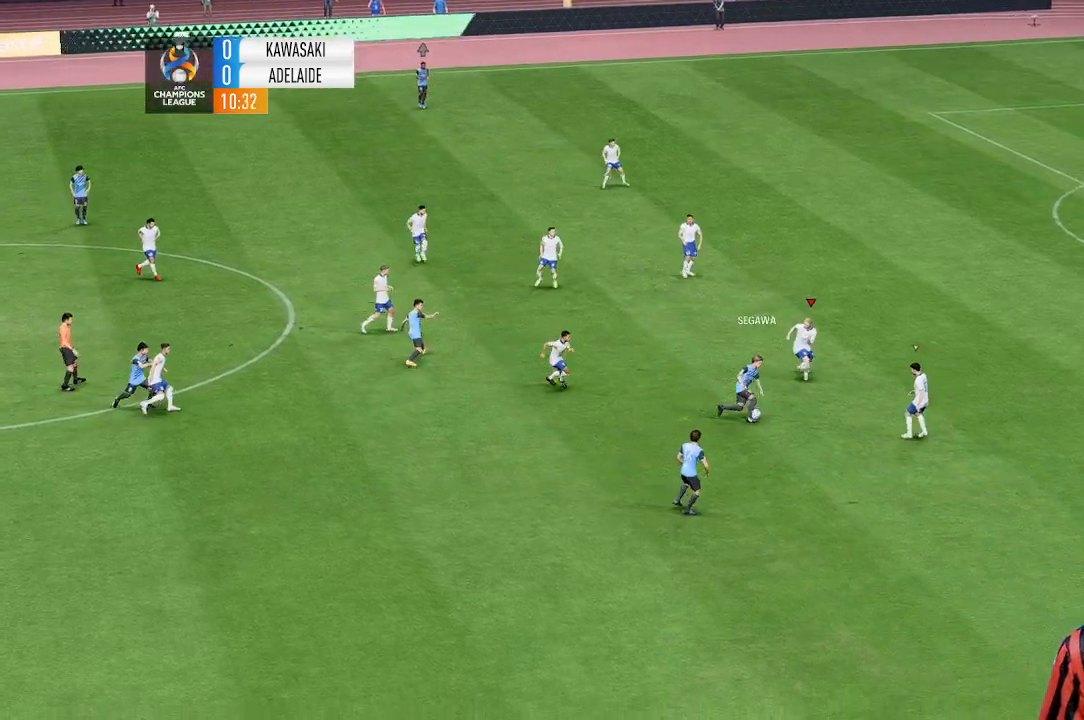
{"buttons": [], "left_stick": "down", "events": []}
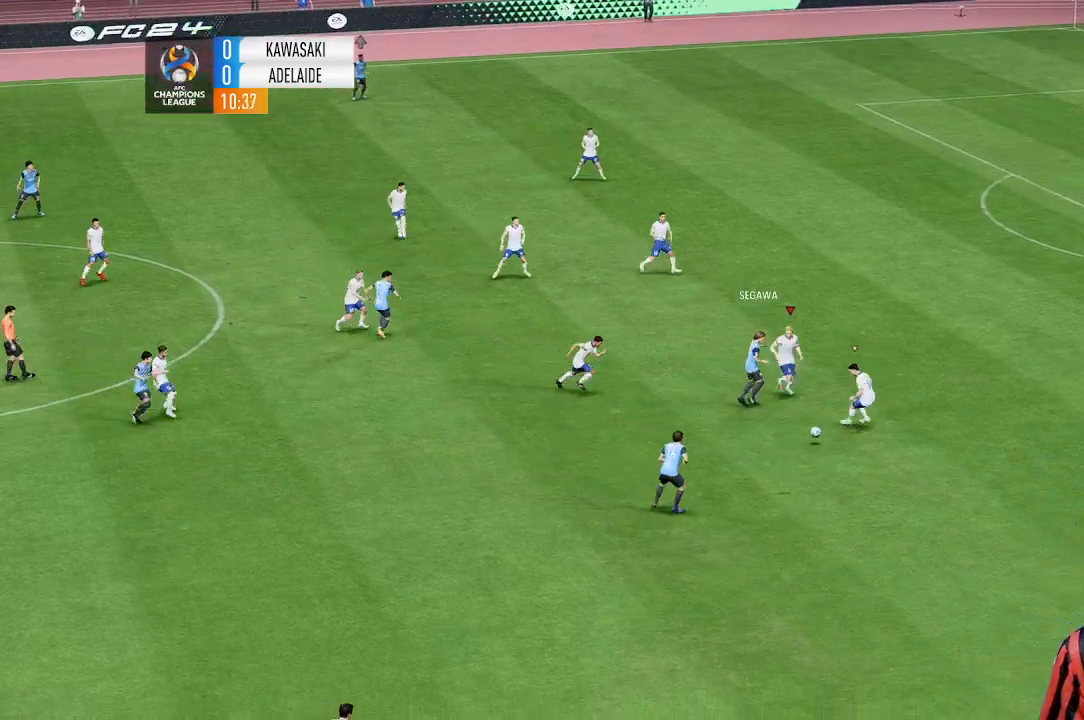
{"buttons": [], "left_stick": "center", "events": [[500, "left_stick", "center"]]}
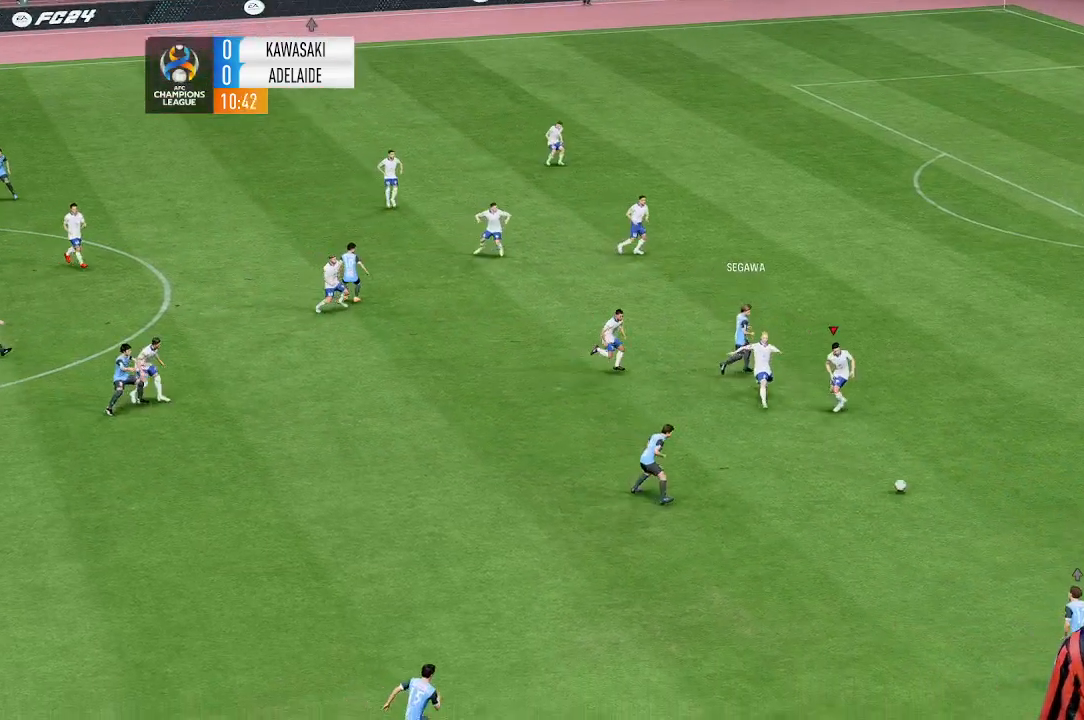
{"buttons": [], "left_stick": "center", "events": []}
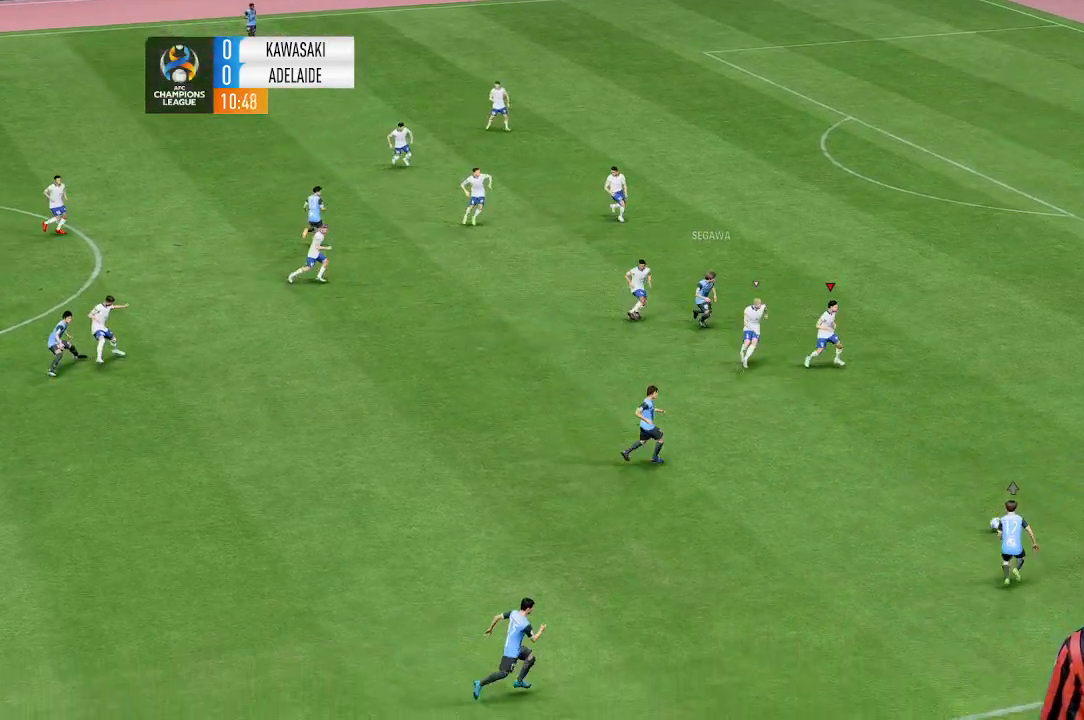
{"buttons": [], "left_stick": "center", "events": []}
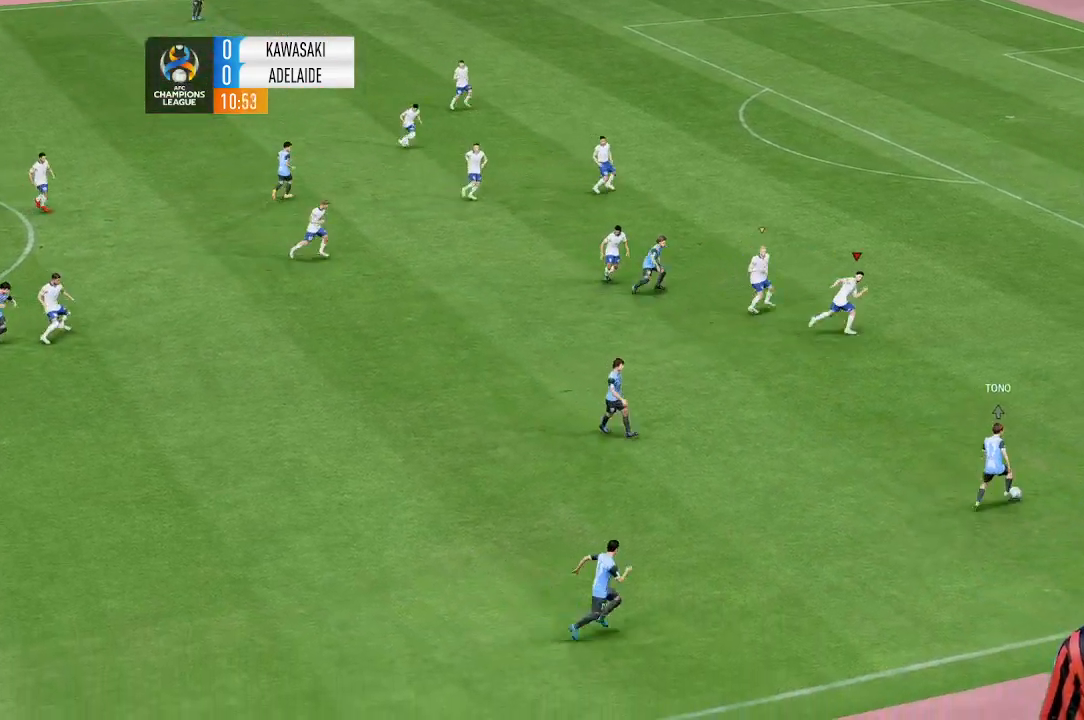
{"buttons": [], "left_stick": "down", "events": [[367, "left_stick", "down"]]}
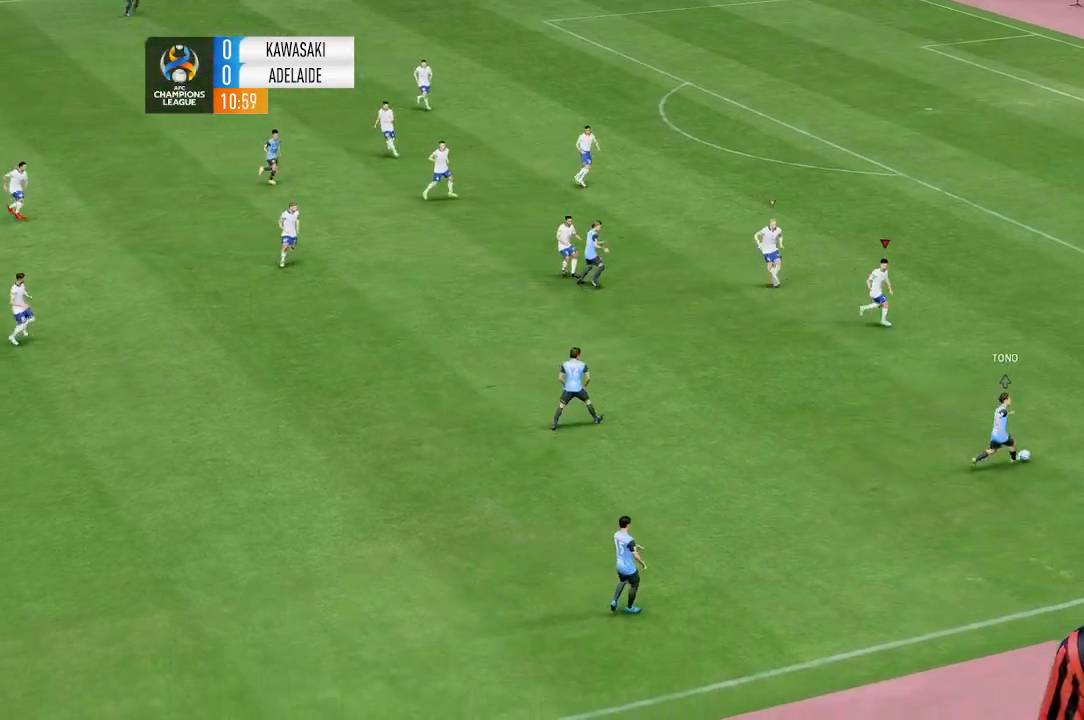
{"buttons": [], "left_stick": "down", "events": []}
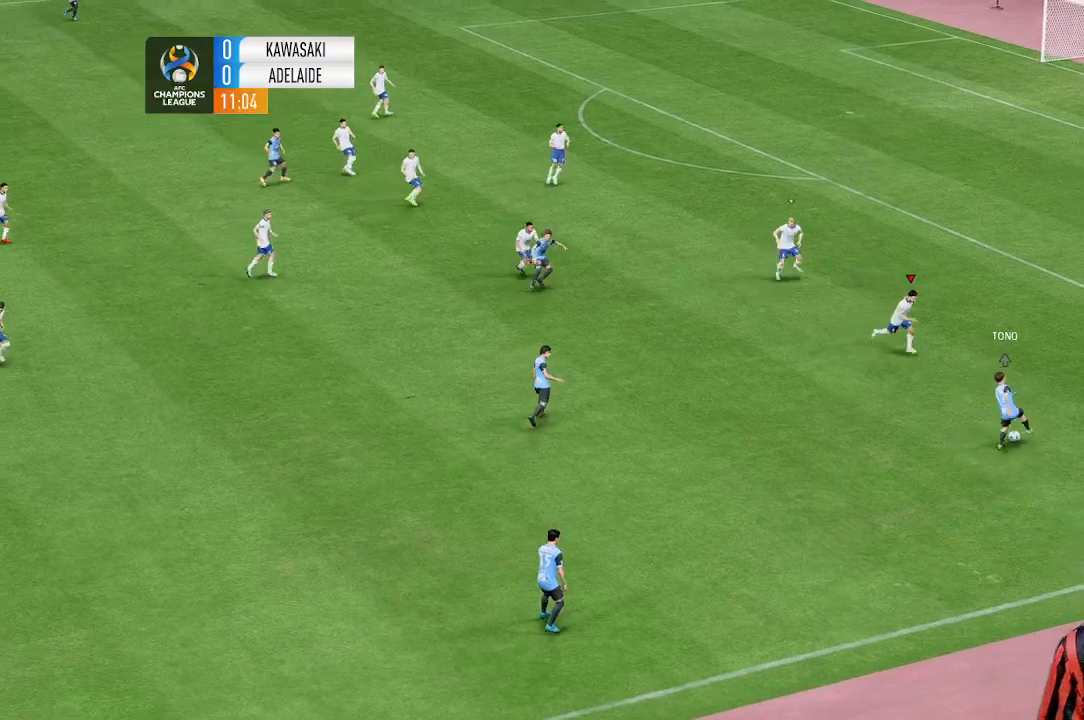
{"buttons": [], "left_stick": "center", "events": [[33, "left_stick", "center"]]}
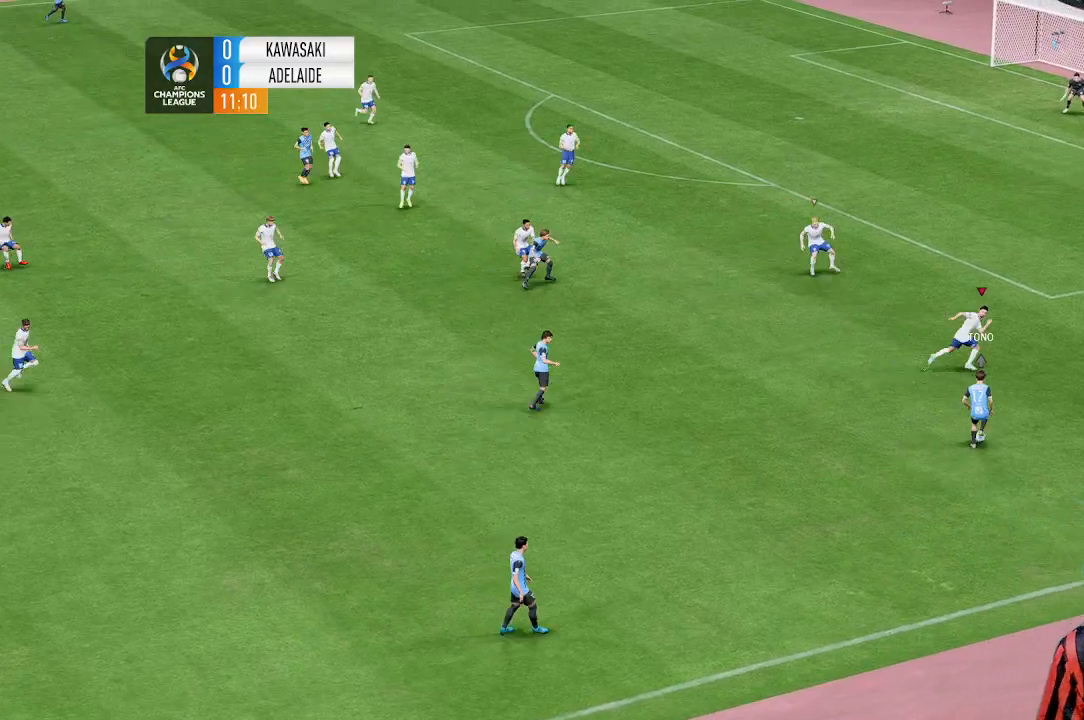
{"buttons": [], "left_stick": "up-left", "events": [[67, "left_stick", "down"], [167, "left_stick", "left"], [333, "left_stick", "up-left"]]}
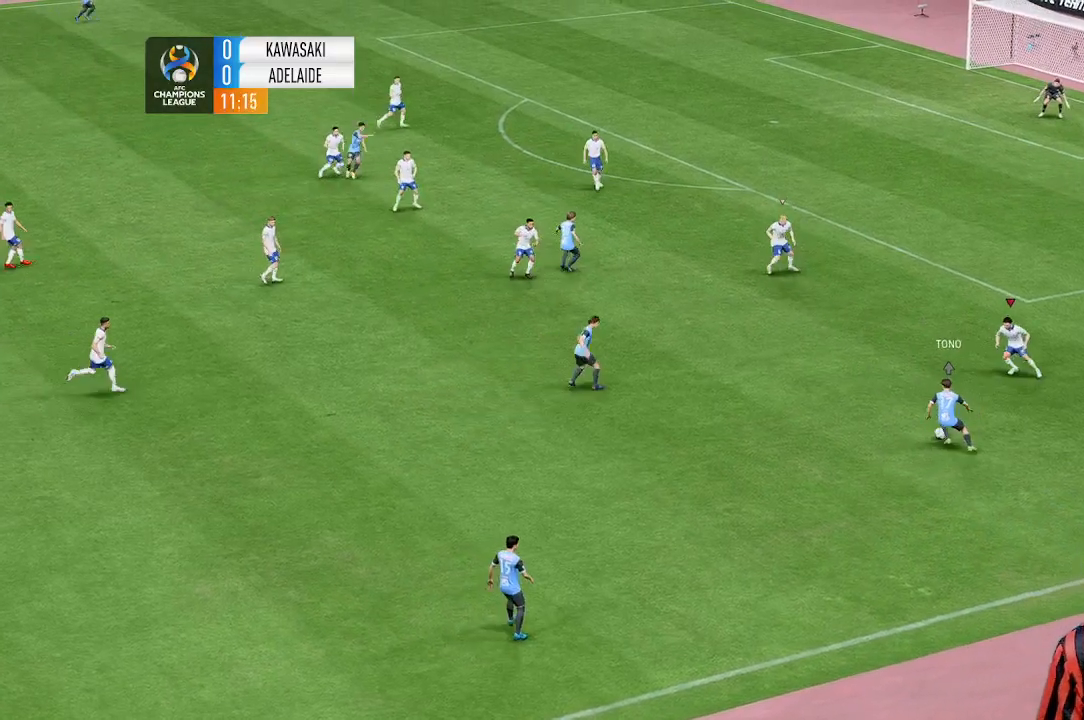
{"buttons": [], "left_stick": "left", "events": [[333, "left_stick", "left"]]}
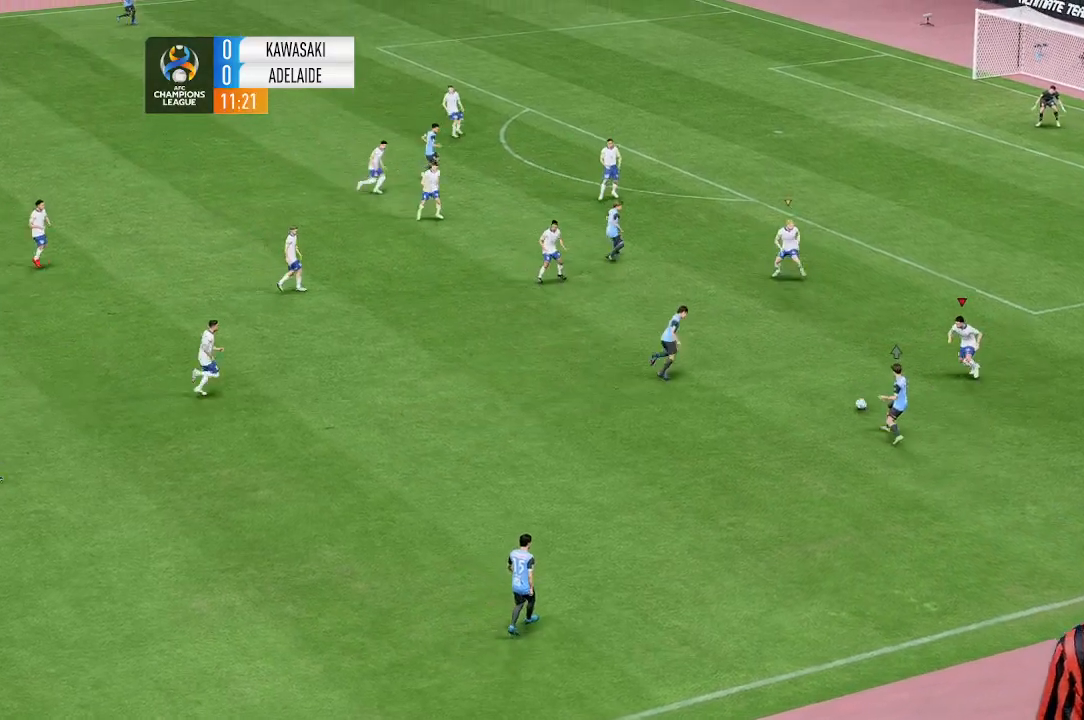
{"buttons": [], "left_stick": "up-left", "events": [[33, "left_stick", "up-left"]]}
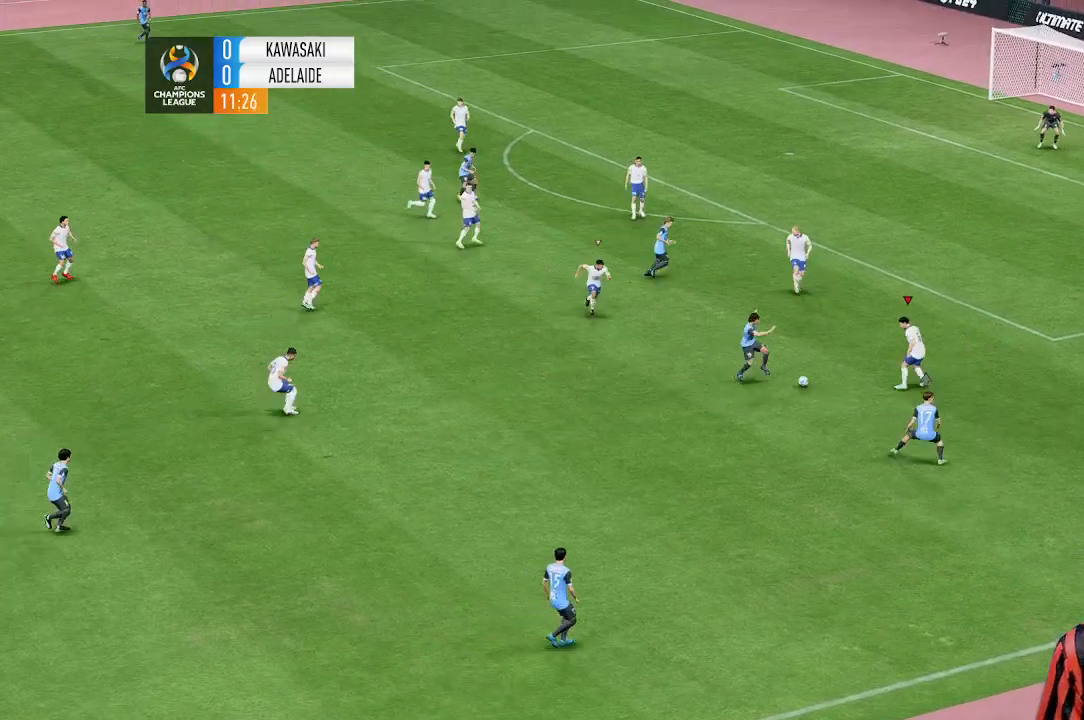
{"buttons": [], "left_stick": "up-left", "events": []}
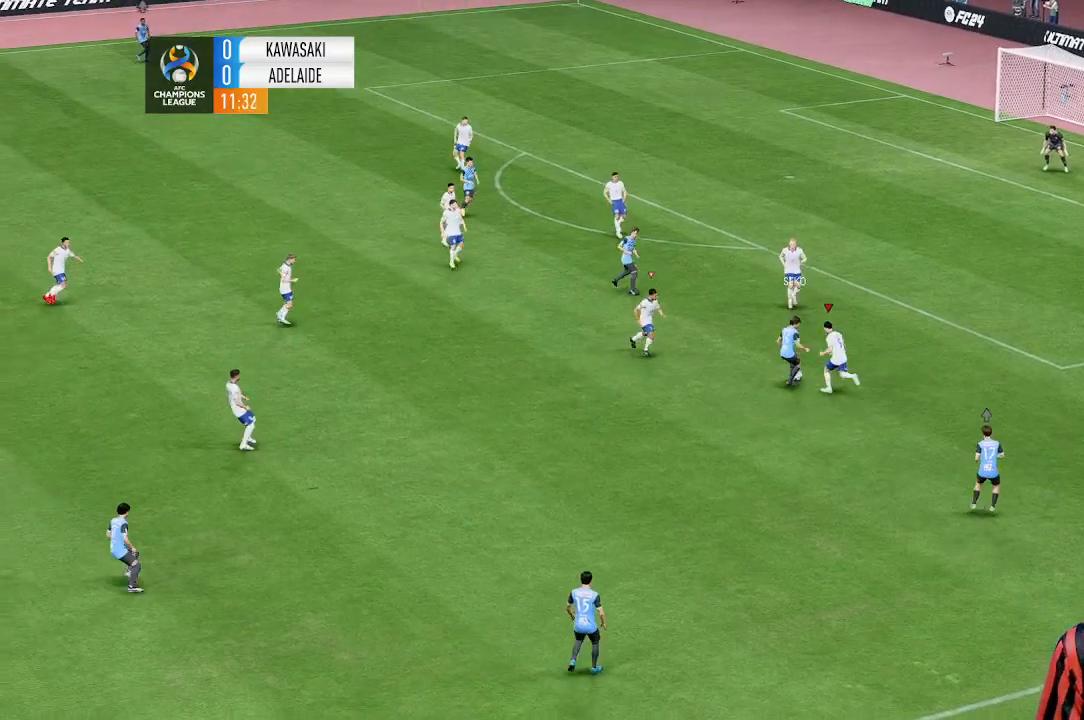
{"buttons": [], "left_stick": "up-left", "events": []}
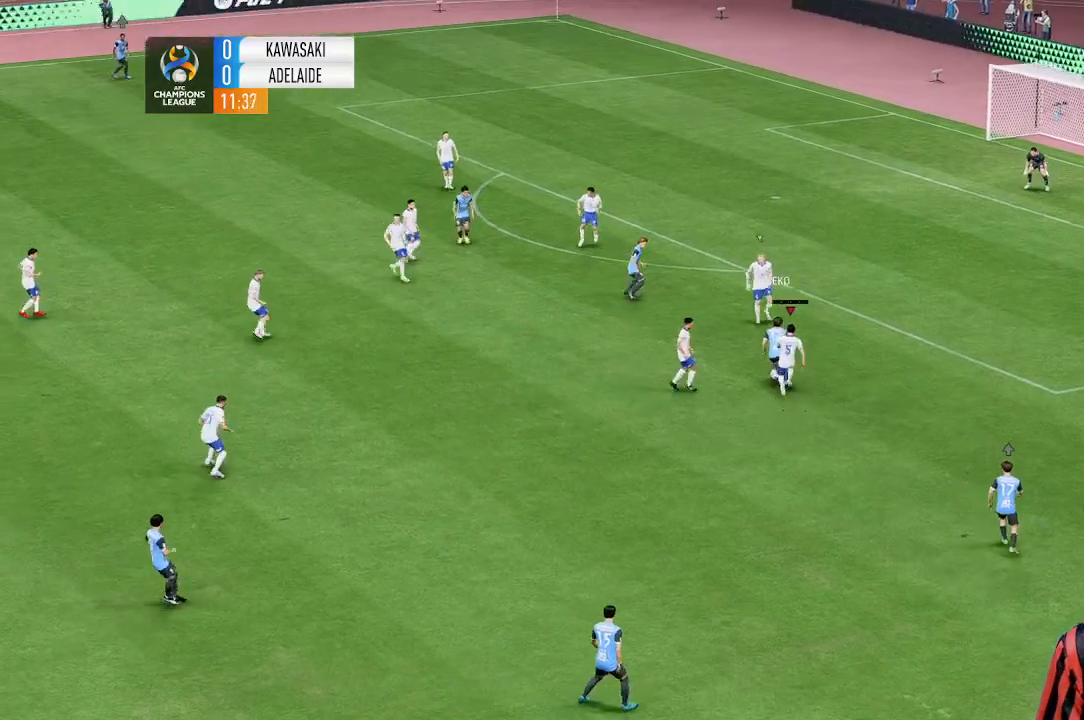
{"buttons": [], "left_stick": "center", "events": [[500, "left_stick", "center"]]}
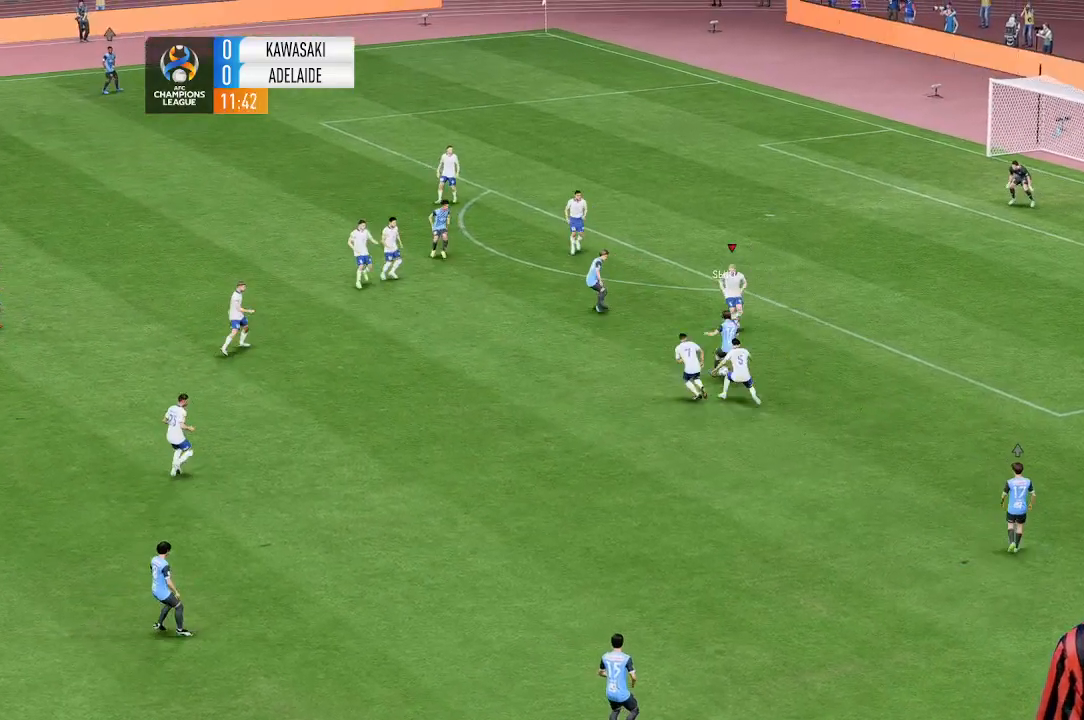
{"buttons": [], "left_stick": "down", "events": [[33, "left_stick", "down-left"], [200, "left_stick", "left"], [467, "left_stick", "down"]]}
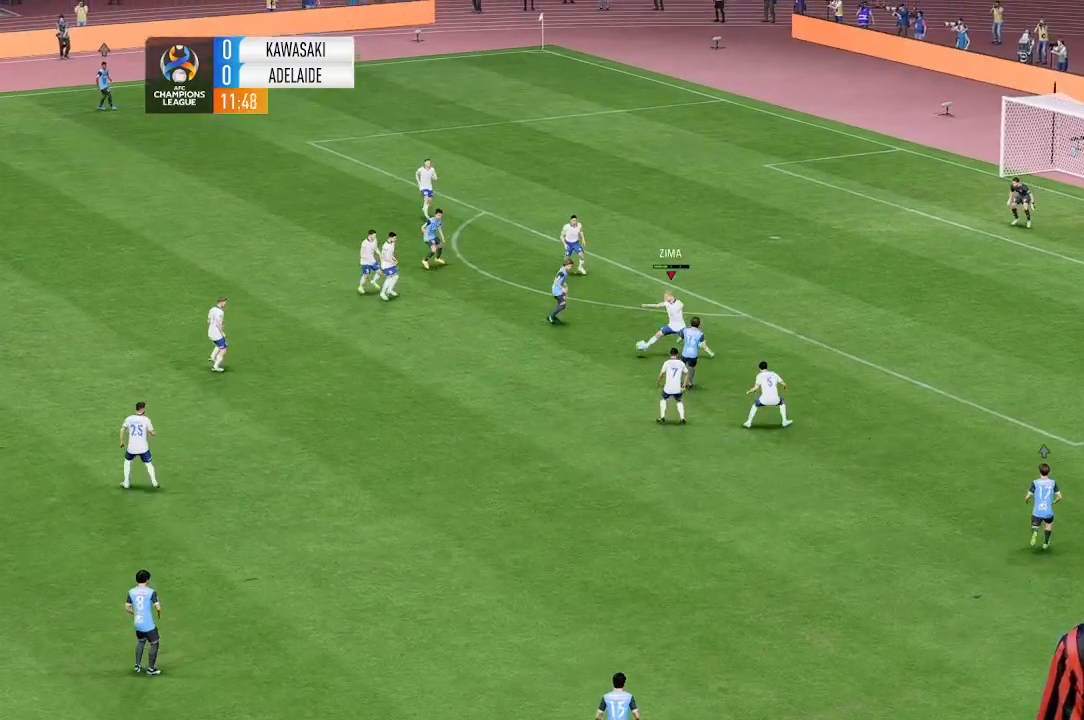
{"buttons": [], "left_stick": "left", "events": [[200, "left_stick", "left"]]}
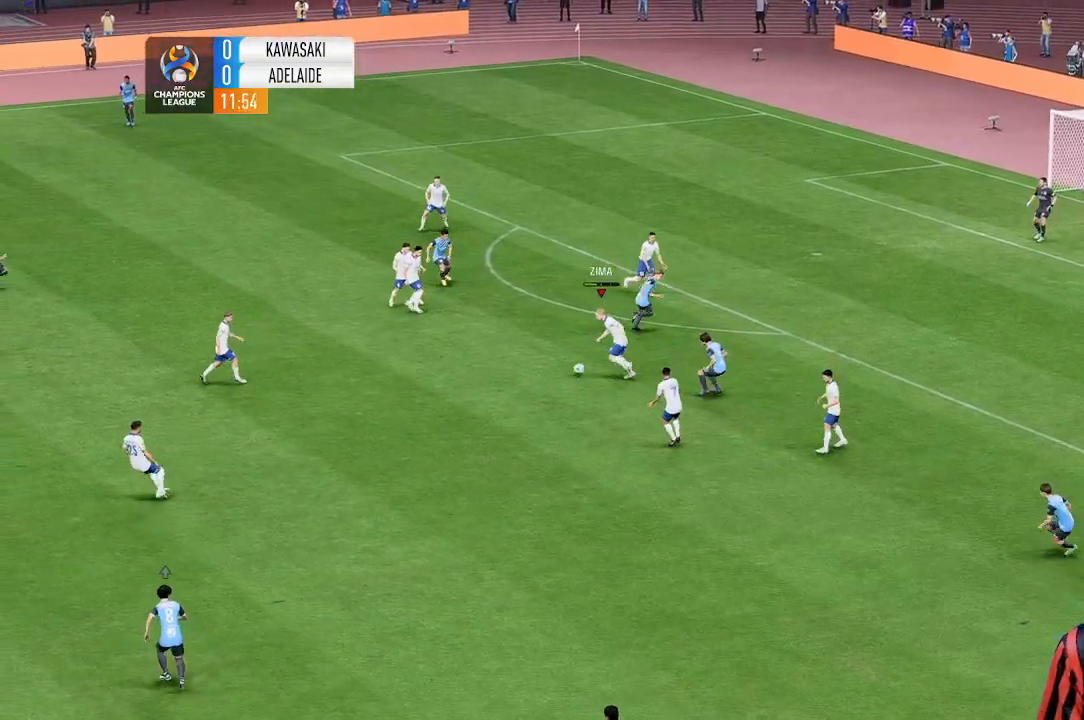
{"buttons": [], "left_stick": "left", "events": []}
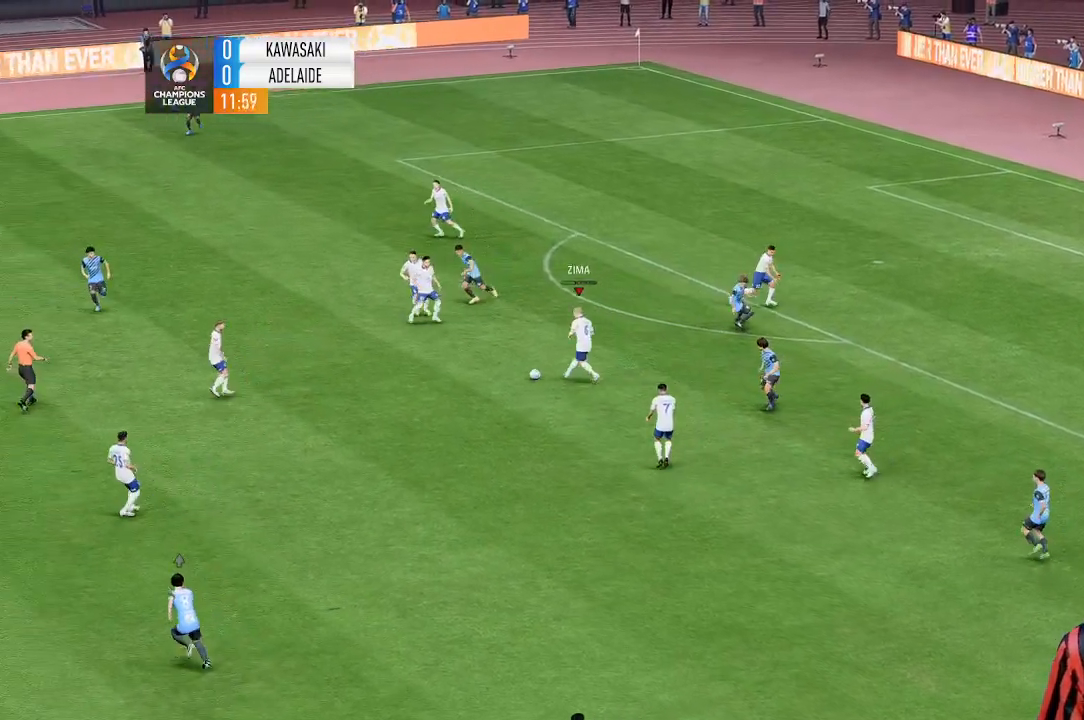
{"buttons": [], "left_stick": "down-left", "events": [[500, "left_stick", "down-left"]]}